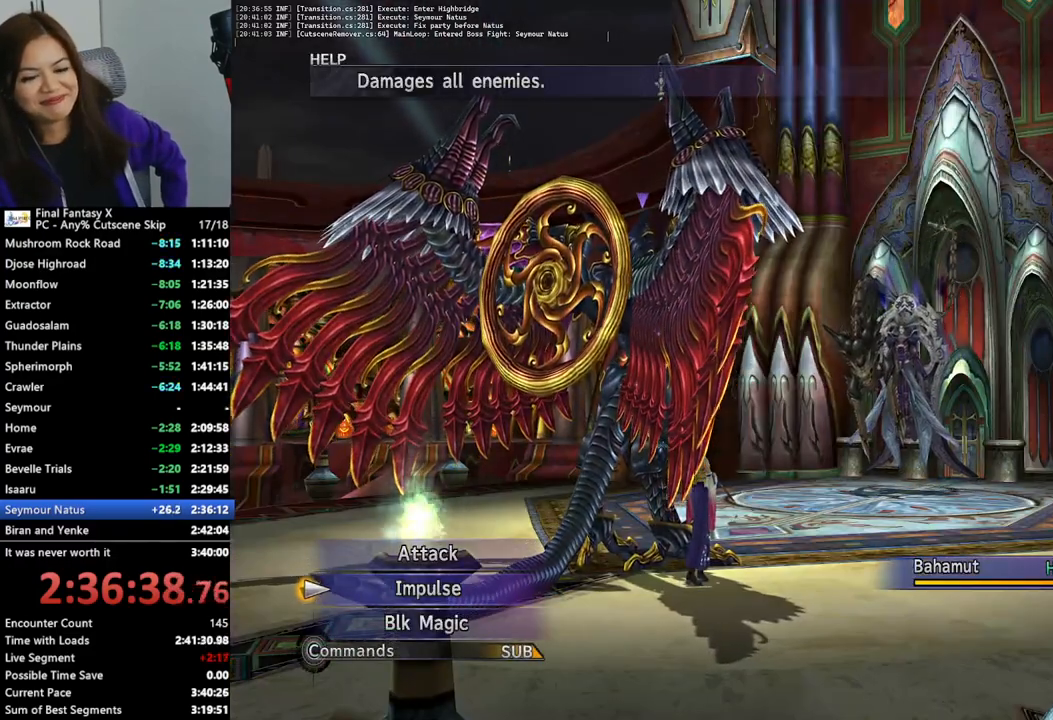
Gameplay with a controller (PlayStation layout); each line is a JSON object with the inputs held at the frame after it. "events" lists button and stick changes between this image and that frame as [ms after this image, input, new state], when the widget could be followed in between. Not read: L3 R3.
{"buttons": [], "left_stick": "center", "right_stick": "center", "events": [[300, "DPAD_UP", "down"], [400, "DPAD_UP", "up"]]}
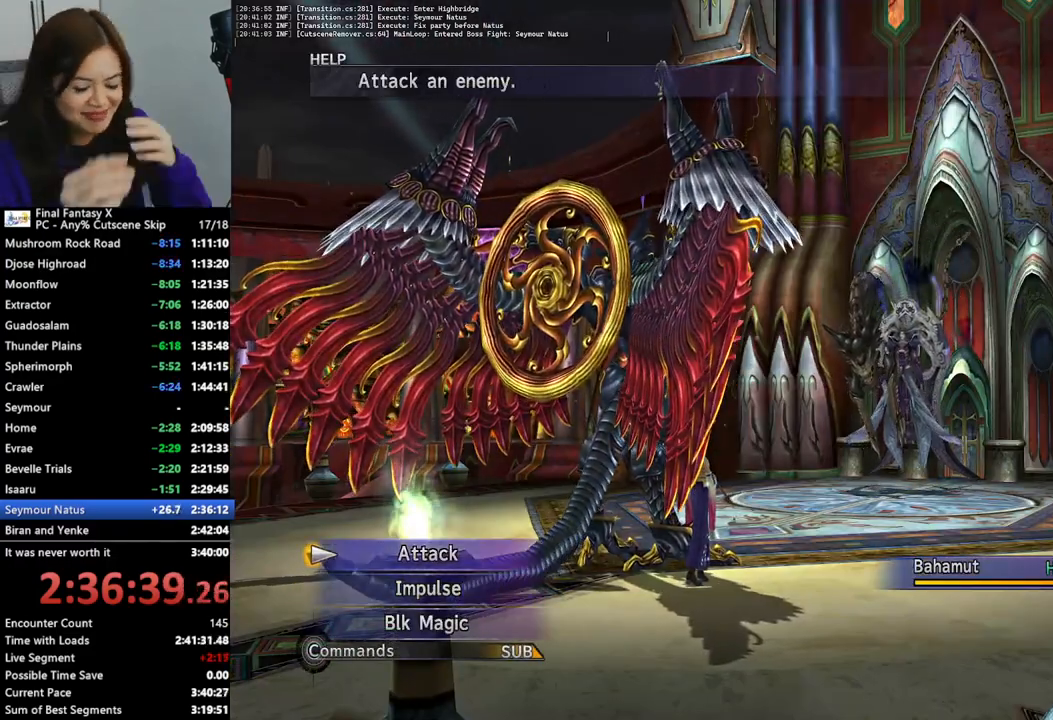
{"buttons": [], "left_stick": "center", "right_stick": "center", "events": [[67, "CROSS", "down"], [200, "CROSS", "up"]]}
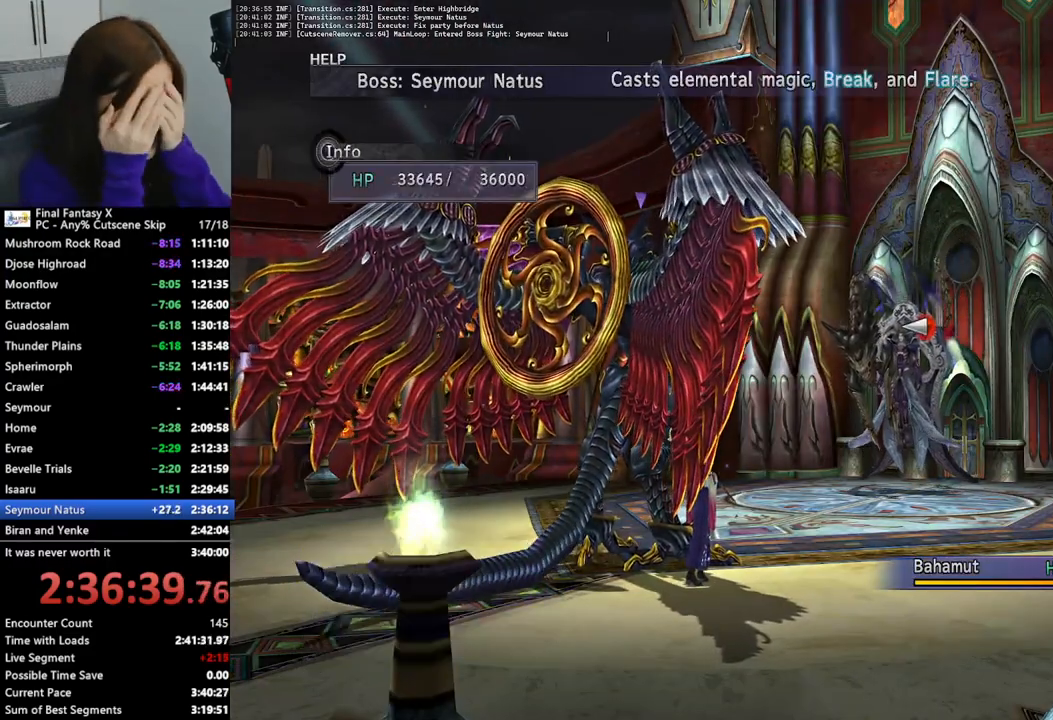
{"buttons": [], "left_stick": "center", "right_stick": "center", "events": [[400, "CROSS", "down"], [467, "CROSS", "up"]]}
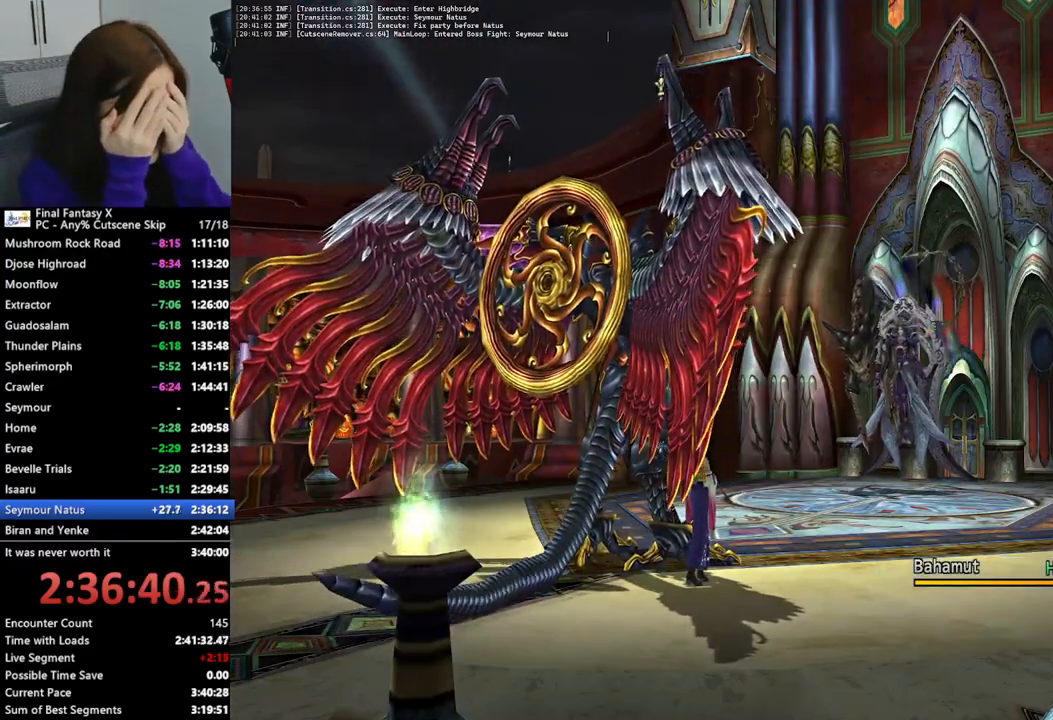
{"buttons": [], "left_stick": "center", "right_stick": "center", "events": [[67, "CROSS", "down"], [133, "CROSS", "up"], [200, "CROSS", "down"], [300, "CROSS", "up"], [367, "CROSS", "down"], [467, "CROSS", "up"]]}
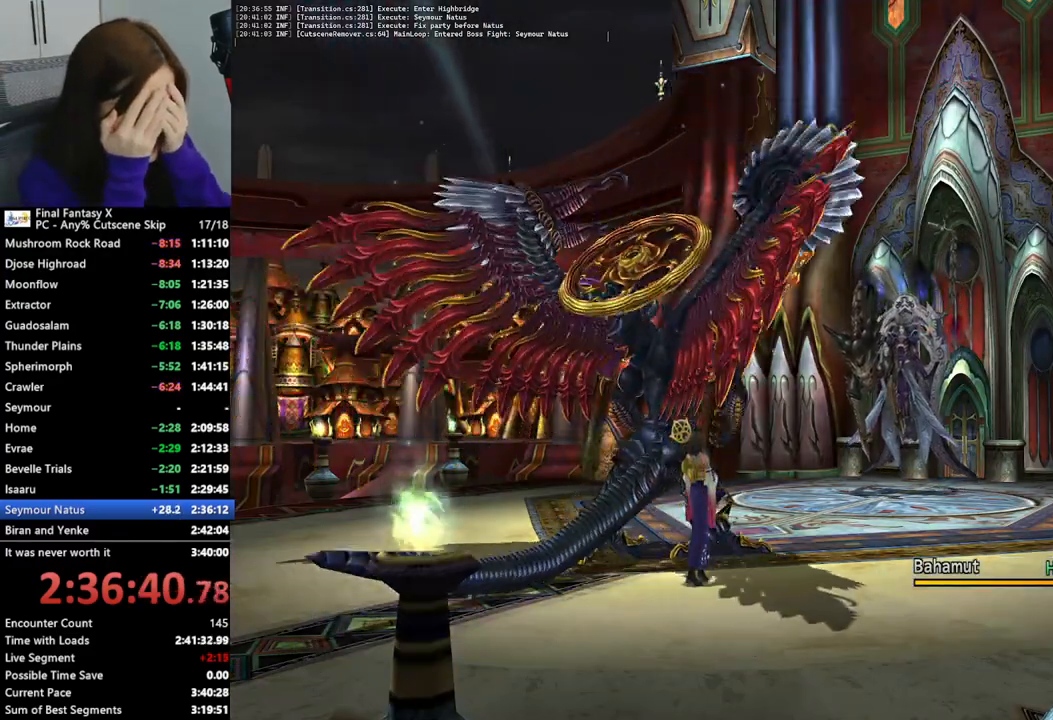
{"buttons": [], "left_stick": "center", "right_stick": "center", "events": [[33, "CROSS", "down"], [100, "CROSS", "up"], [200, "CROSS", "down"], [300, "CROSS", "up"], [400, "CROSS", "down"], [467, "CROSS", "up"]]}
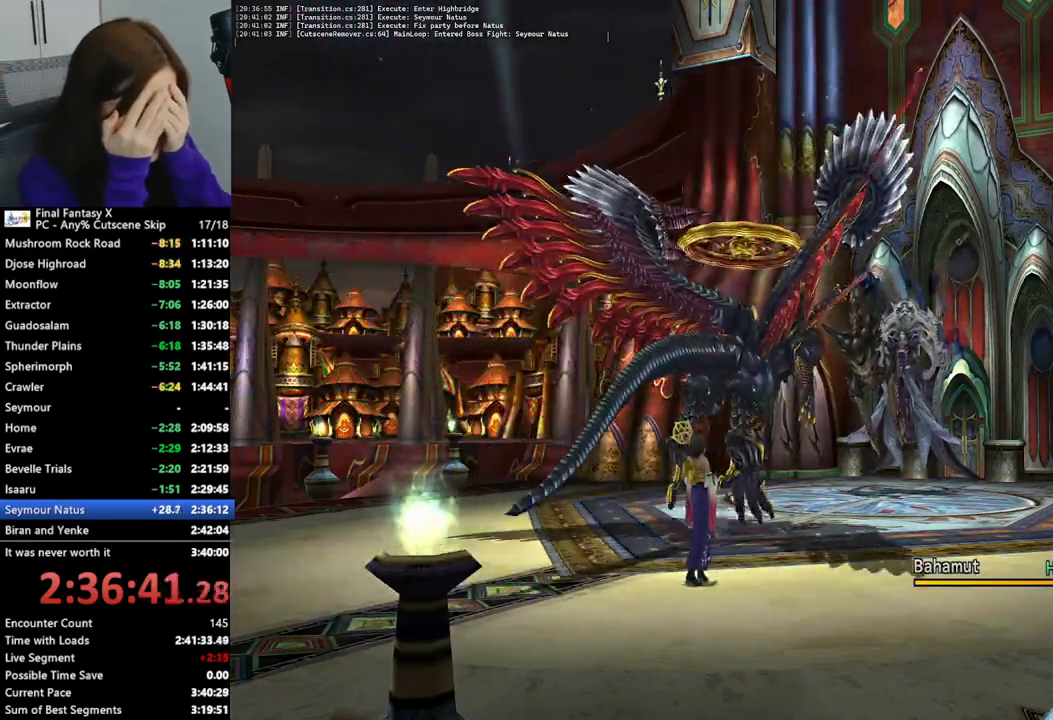
{"buttons": [], "left_stick": "center", "right_stick": "center", "events": [[67, "CROSS", "down"], [133, "CROSS", "up"], [233, "CROSS", "down"], [333, "CROSS", "up"], [433, "CROSS", "down"], [500, "CROSS", "up"]]}
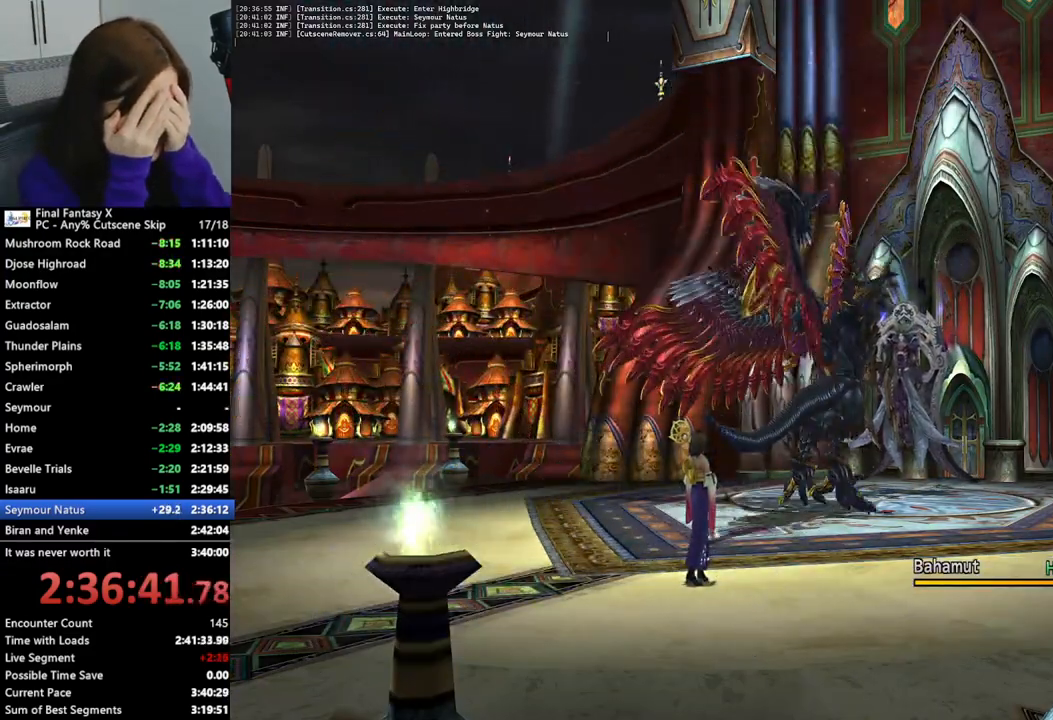
{"buttons": ["CROSS"], "left_stick": "center", "right_stick": "center", "events": [[100, "CROSS", "down"], [200, "CROSS", "up"], [300, "CROSS", "down"], [400, "CROSS", "up"], [500, "CROSS", "down"]]}
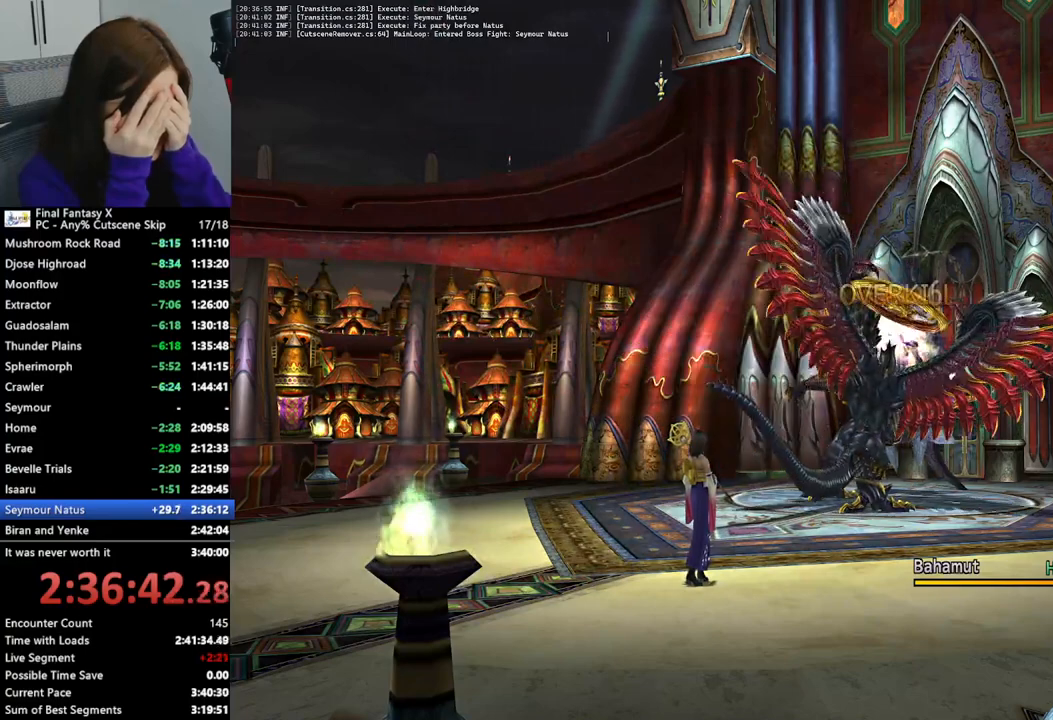
{"buttons": [], "left_stick": "center", "right_stick": "center", "events": [[100, "CROSS", "up"], [200, "CROSS", "down"], [300, "CROSS", "up"], [367, "CROSS", "down"], [500, "CROSS", "up"]]}
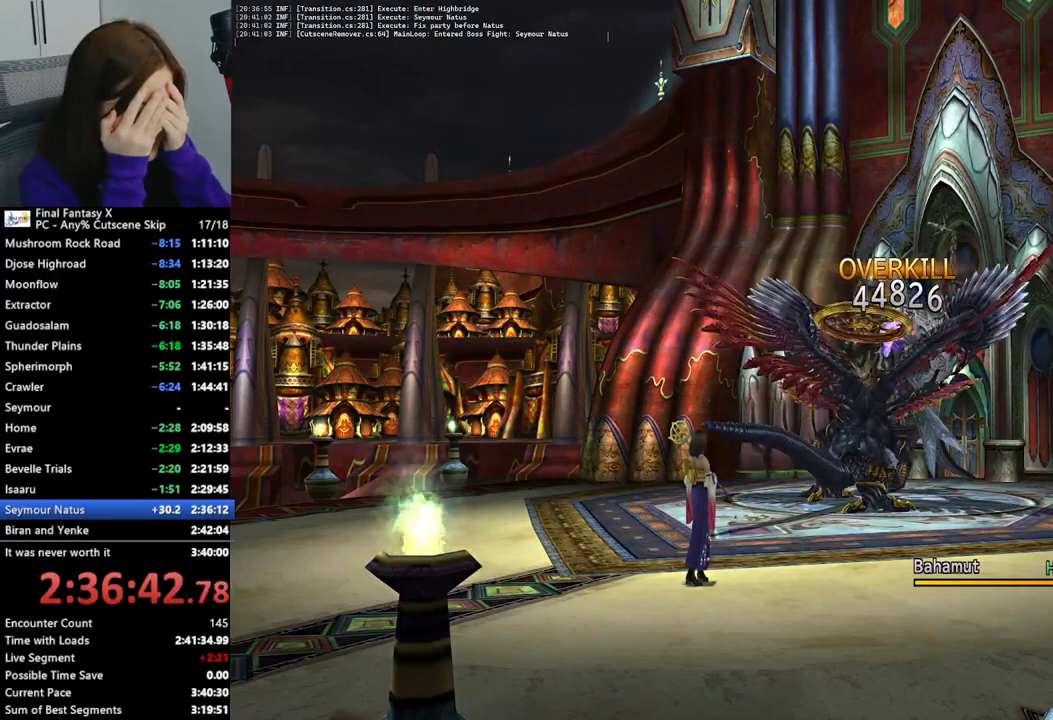
{"buttons": ["CROSS"], "left_stick": "center", "right_stick": "center", "events": [[67, "CROSS", "down"], [167, "CROSS", "up"], [267, "CROSS", "down"], [367, "CROSS", "up"], [467, "CROSS", "down"]]}
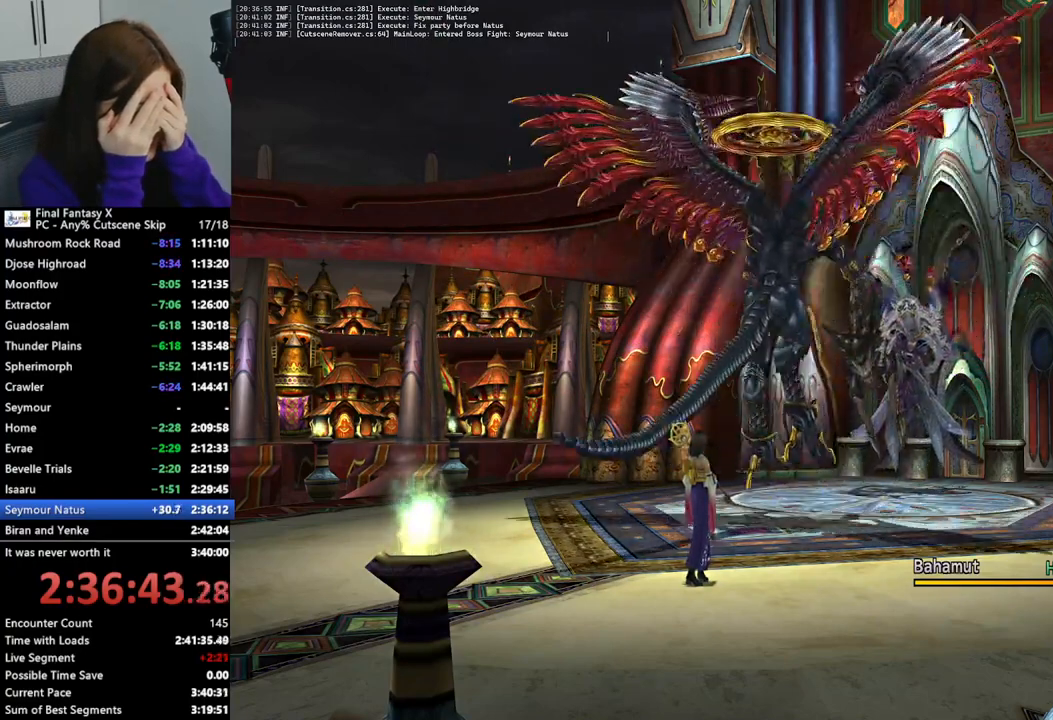
{"buttons": [], "left_stick": "center", "right_stick": "center", "events": [[33, "CROSS", "up"], [133, "CROSS", "down"], [233, "CROSS", "up"], [333, "CROSS", "down"], [433, "CROSS", "up"]]}
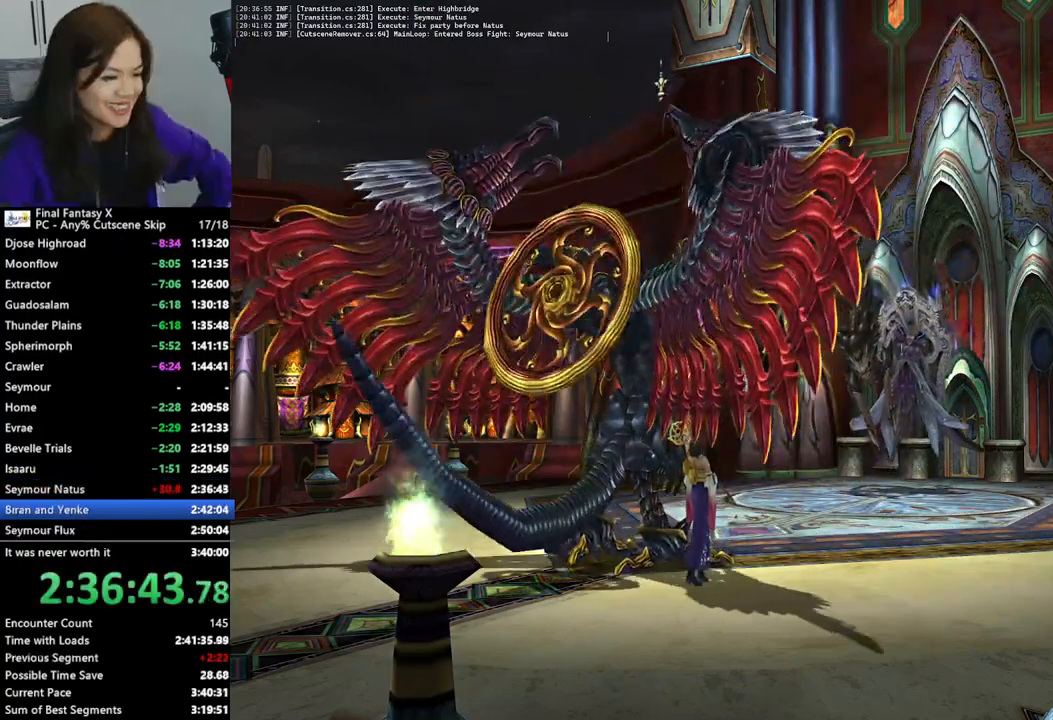
{"buttons": ["CROSS"], "left_stick": "center", "right_stick": "center", "events": [[100, "CROSS", "down"], [200, "CROSS", "up"], [300, "CROSS", "down"], [400, "CROSS", "up"], [467, "CROSS", "down"]]}
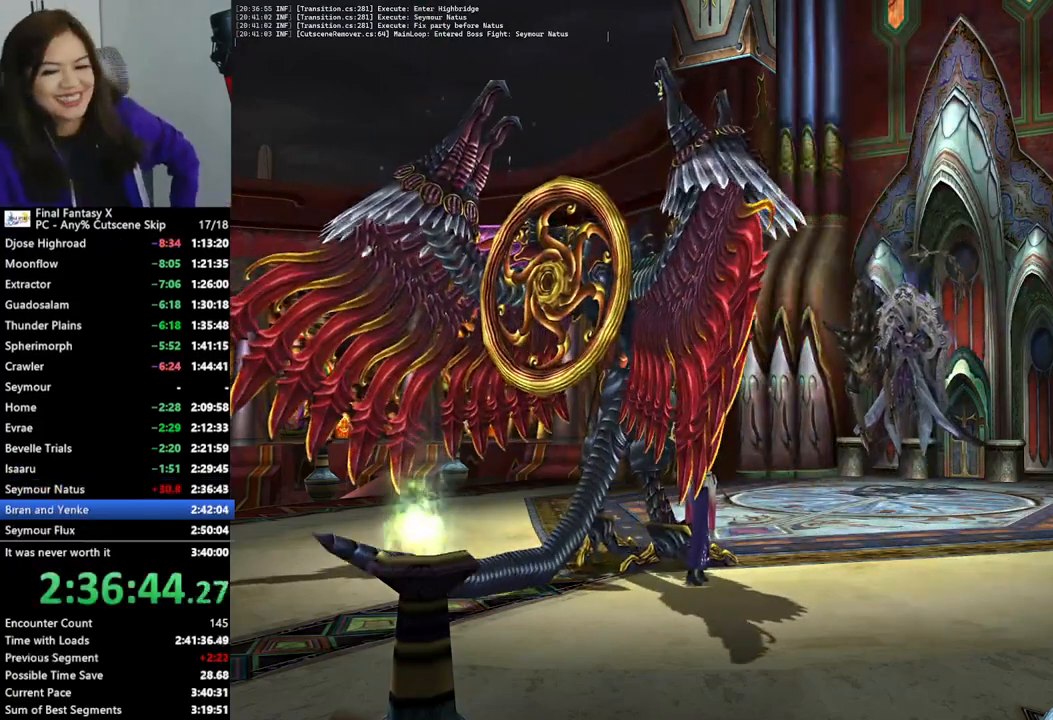
{"buttons": [], "left_stick": "center", "right_stick": "center", "events": [[67, "CROSS", "up"], [133, "CROSS", "down"], [233, "CROSS", "up"], [333, "CROSS", "down"], [433, "CROSS", "up"]]}
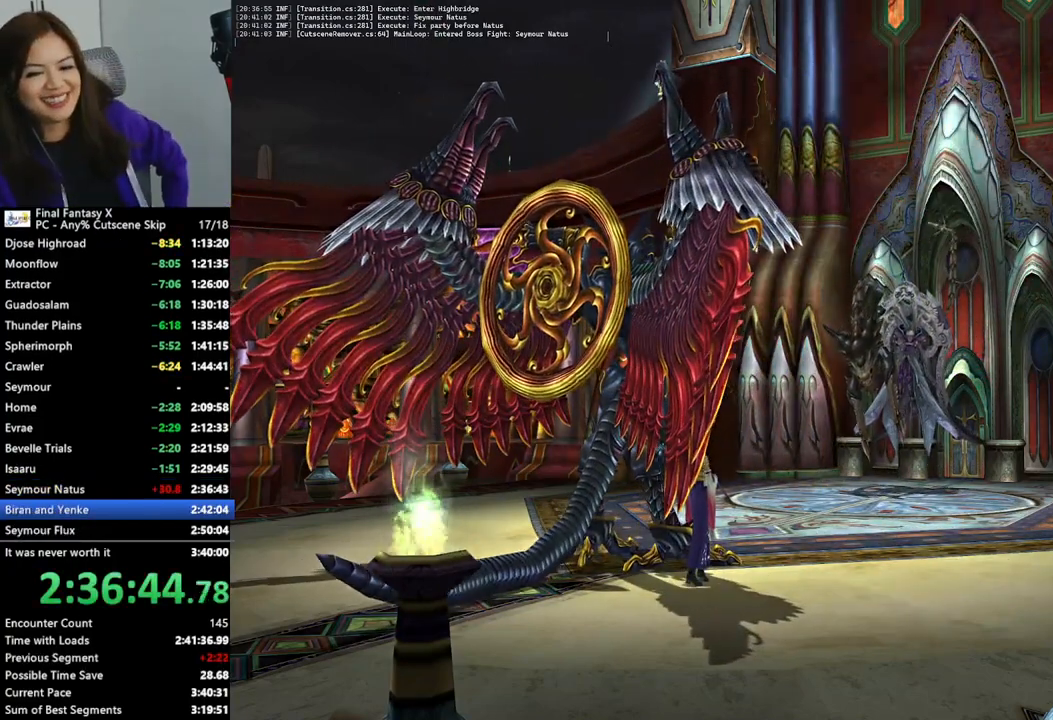
{"buttons": ["L2"], "left_stick": "center", "right_stick": "center", "events": [[33, "CROSS", "down"], [100, "CROSS", "up"], [367, "L2", "down"]]}
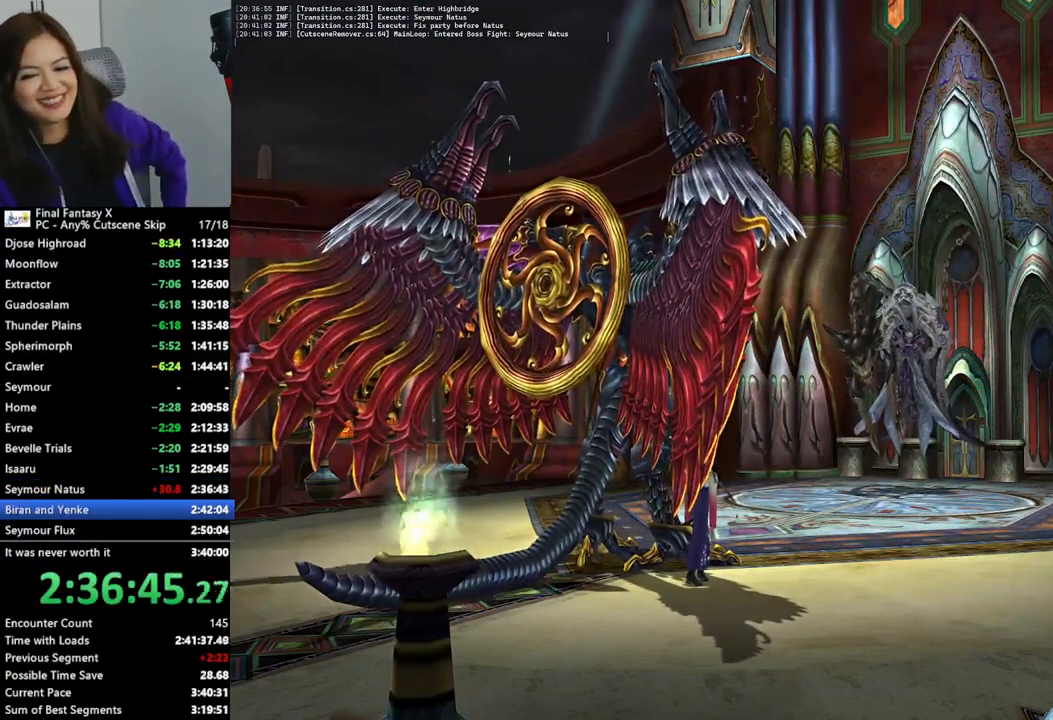
{"buttons": ["L2"], "left_stick": "center", "right_stick": "center", "events": [[233, "L2", "up"], [333, "L2", "down"]]}
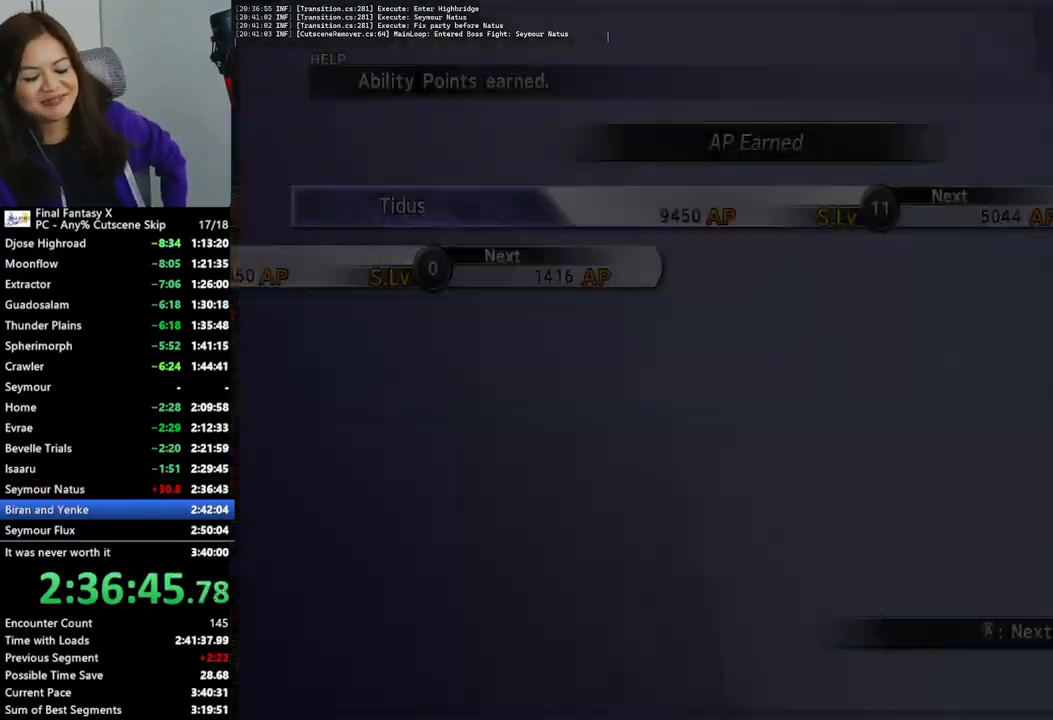
{"buttons": ["CROSS"], "left_stick": "center", "right_stick": "center", "events": [[67, "L2", "up"], [333, "CROSS", "down"], [433, "CROSS", "up"], [500, "CROSS", "down"]]}
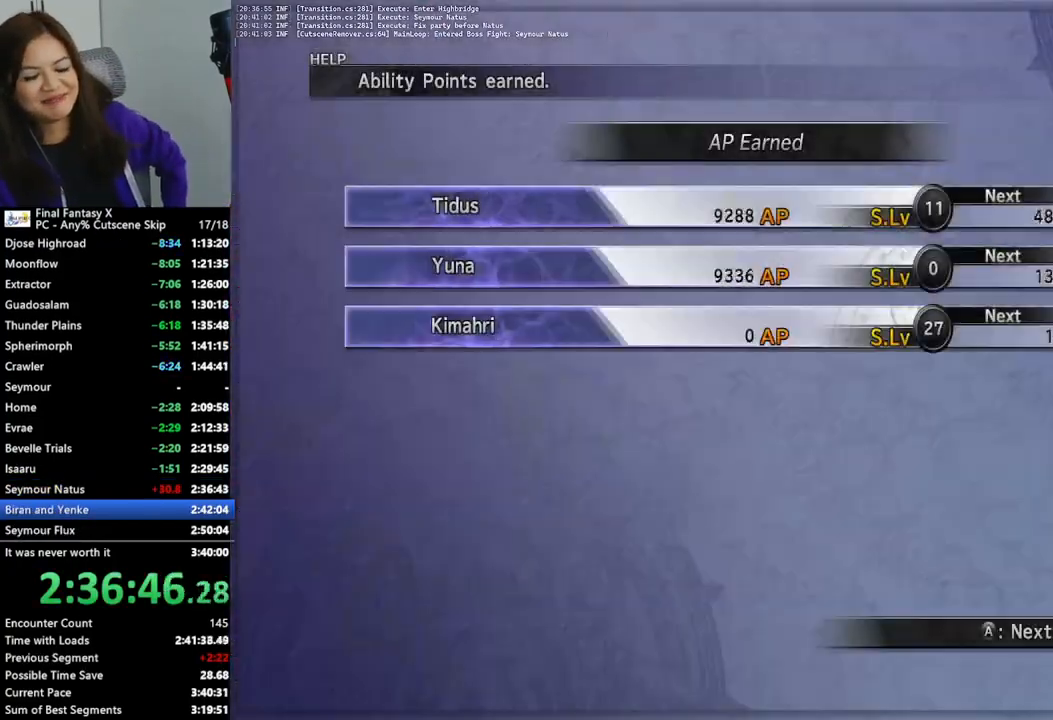
{"buttons": [], "left_stick": "center", "right_stick": "center", "events": [[67, "CROSS", "up"], [167, "CROSS", "down"], [233, "CROSS", "up"], [333, "CROSS", "down"], [433, "CROSS", "up"]]}
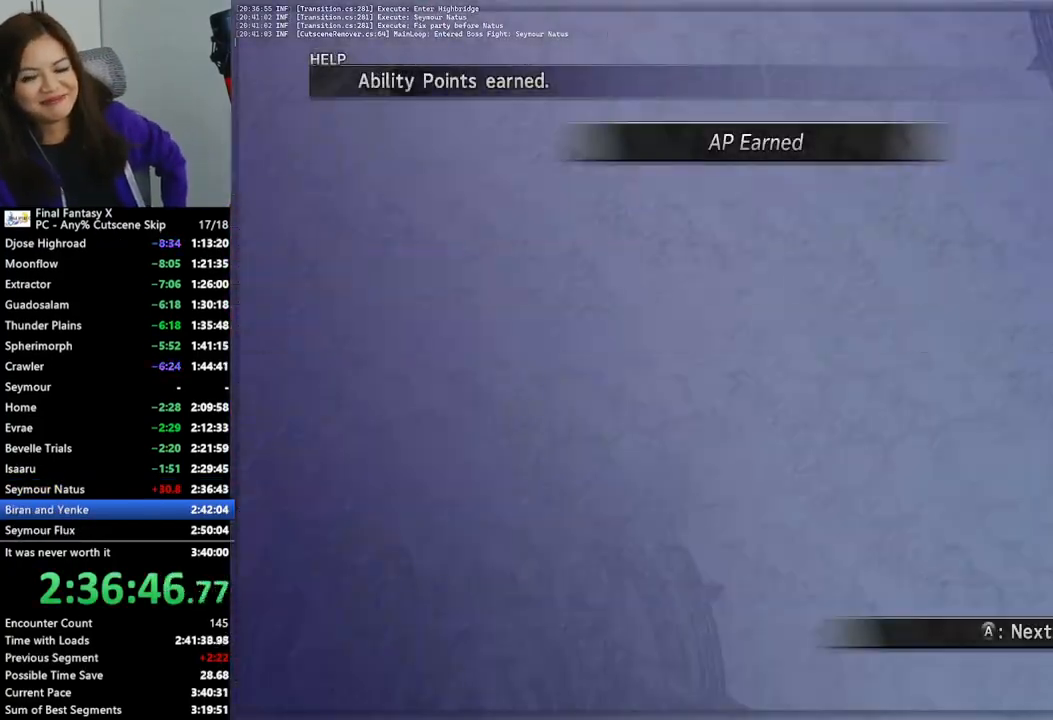
{"buttons": [], "left_stick": "center", "right_stick": "center", "events": [[33, "CROSS", "down"], [100, "CROSS", "up"], [200, "CROSS", "down"], [300, "CROSS", "up"], [367, "CROSS", "down"], [467, "CROSS", "up"]]}
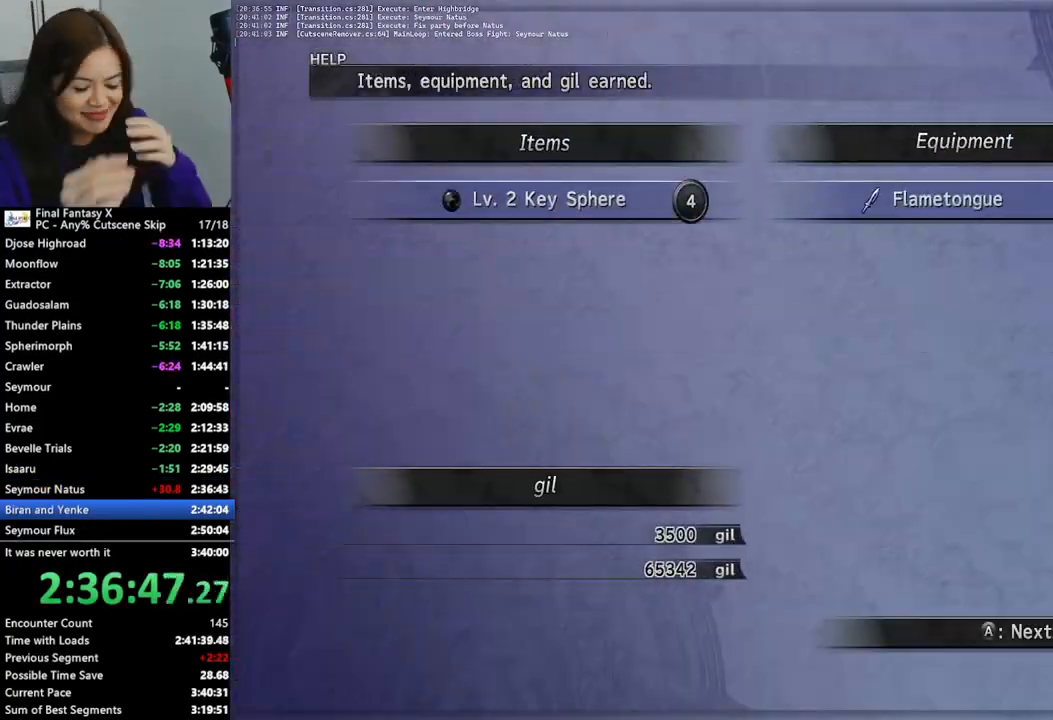
{"buttons": [], "left_stick": "center", "right_stick": "center", "events": [[67, "CROSS", "down"], [133, "CROSS", "up"], [233, "CROSS", "down"], [333, "CROSS", "up"], [400, "CROSS", "down"], [500, "CROSS", "up"]]}
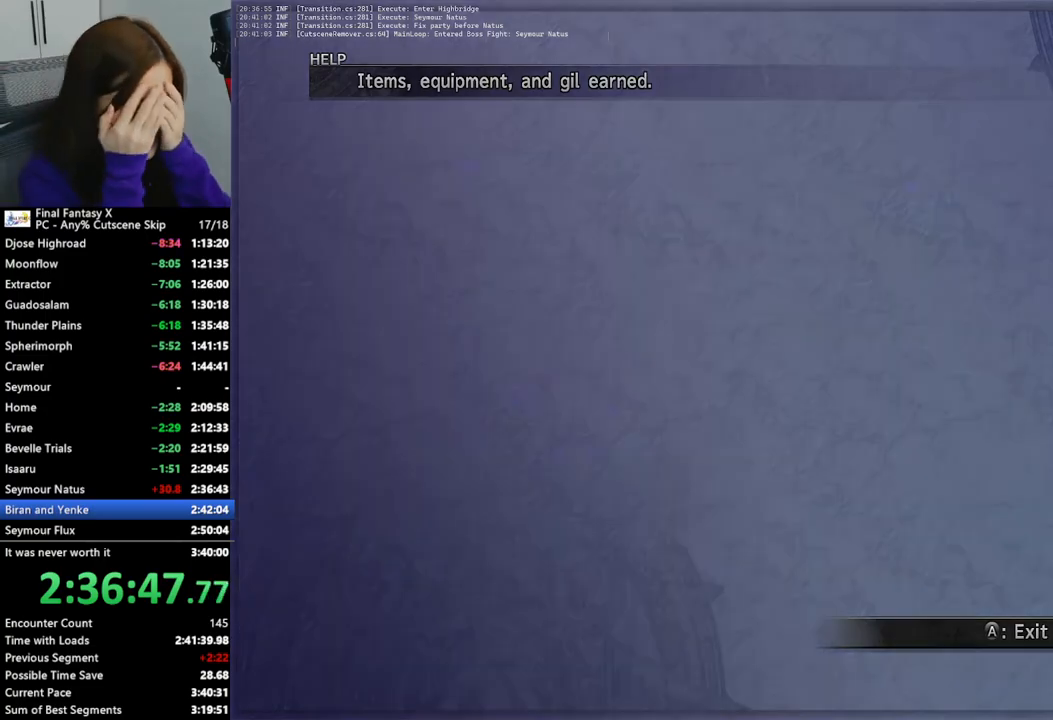
{"buttons": [], "left_stick": "center", "right_stick": "center", "events": [[67, "CROSS", "down"], [133, "CROSS", "up"], [233, "CROSS", "down"], [300, "CROSS", "up"]]}
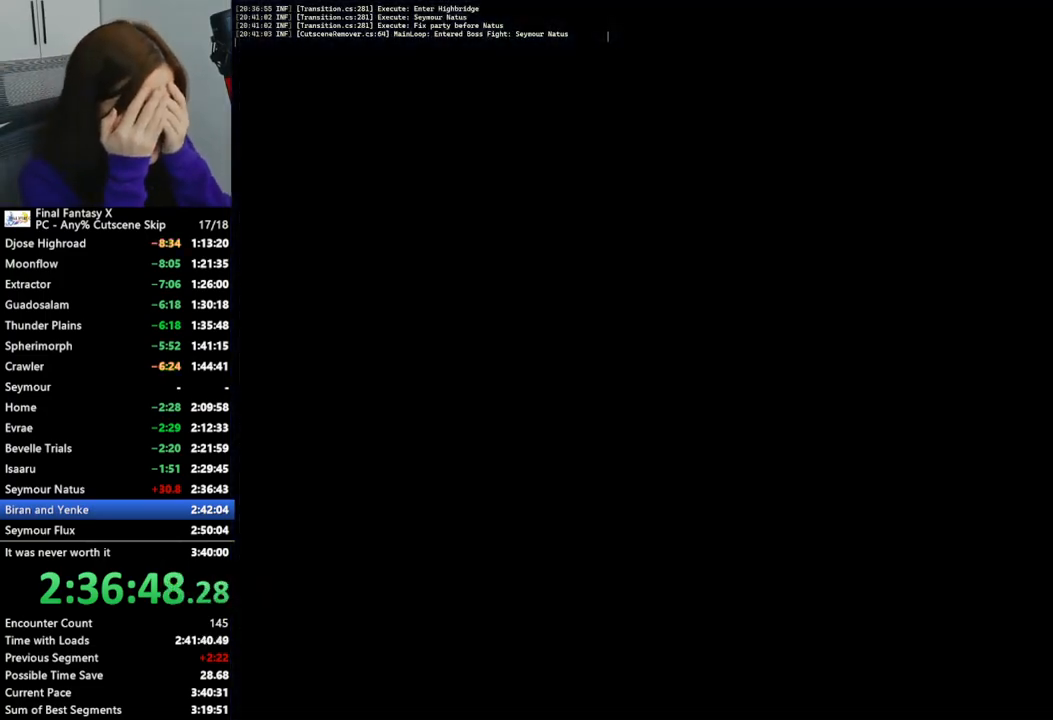
{"buttons": [], "left_stick": "center", "right_stick": "center", "events": []}
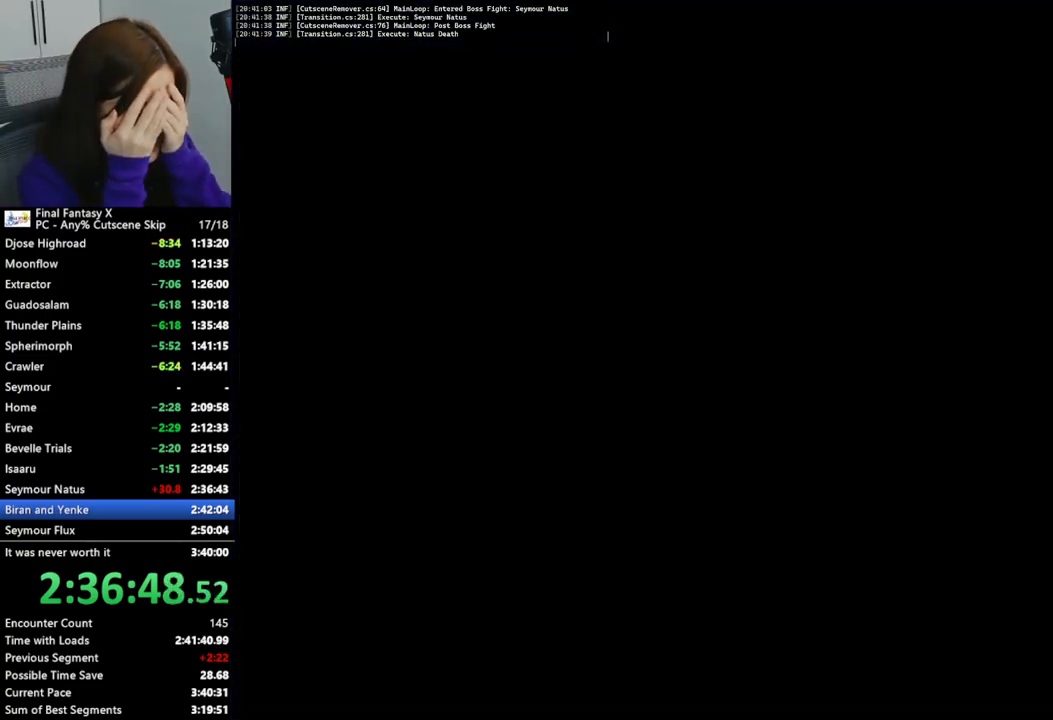
{"buttons": [], "left_stick": "center", "right_stick": "center", "events": []}
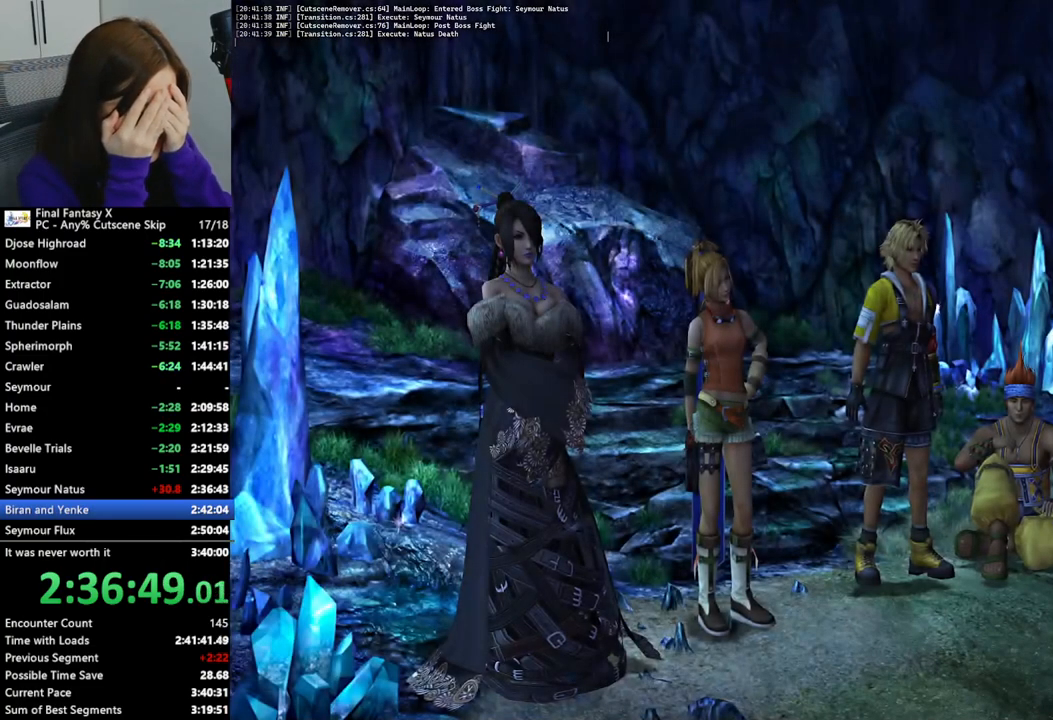
{"buttons": [], "left_stick": "down-left", "right_stick": "center", "events": [[33, "left_stick", "down"], [233, "left_stick", "down-left"]]}
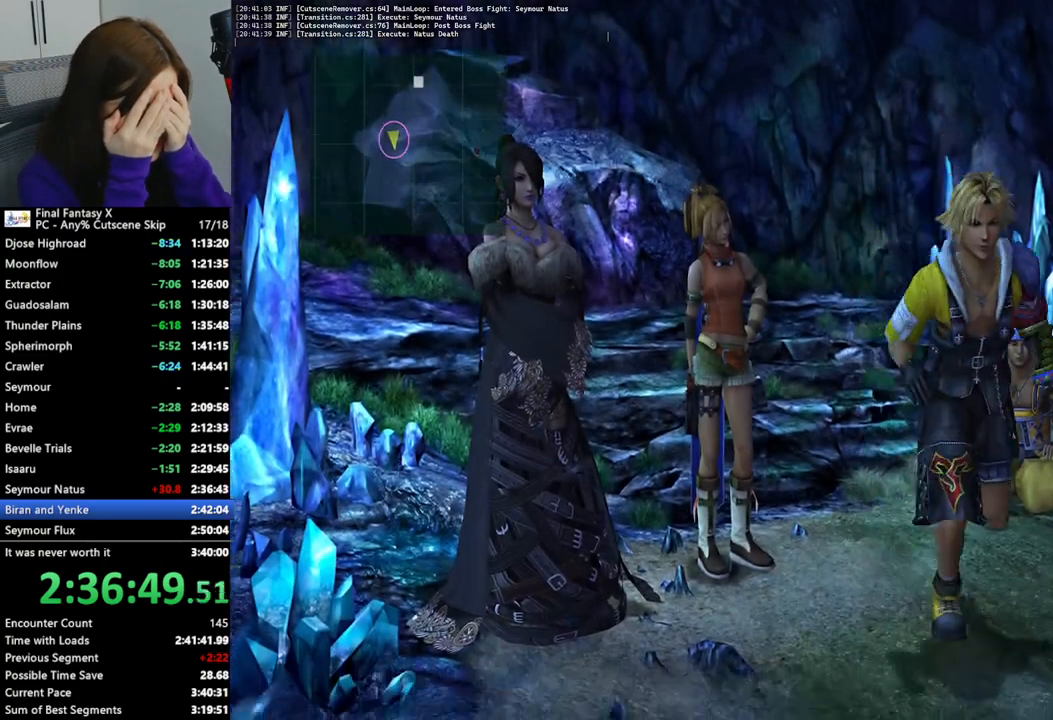
{"buttons": [], "left_stick": "down-left", "right_stick": "center", "events": []}
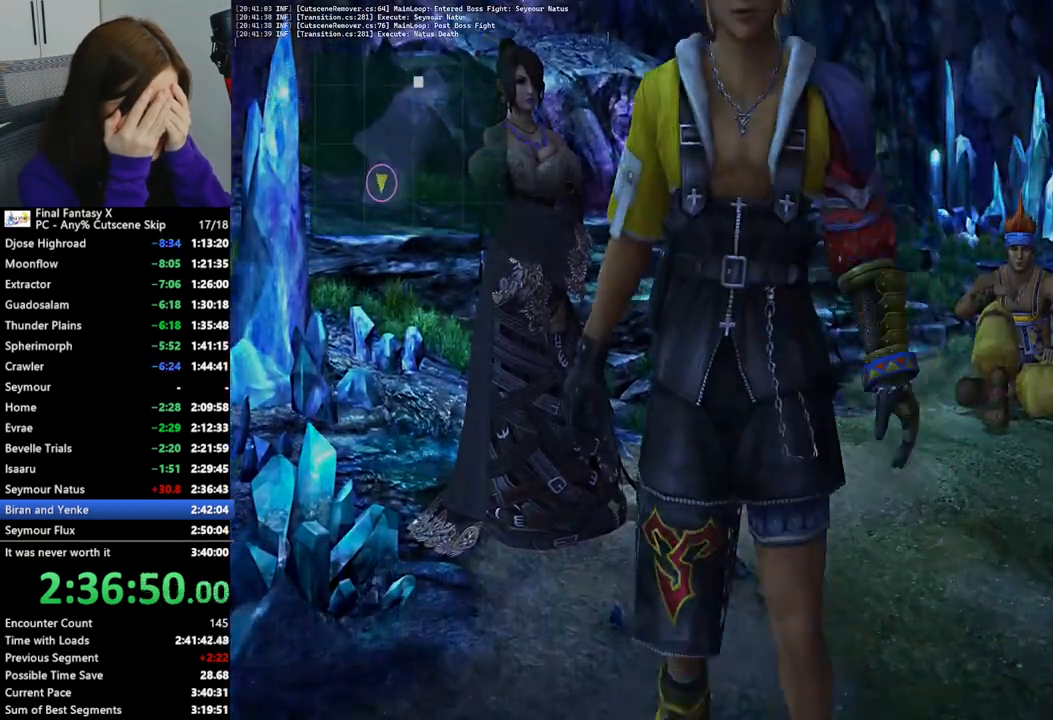
{"buttons": [], "left_stick": "center", "right_stick": "center", "events": [[367, "left_stick", "center"]]}
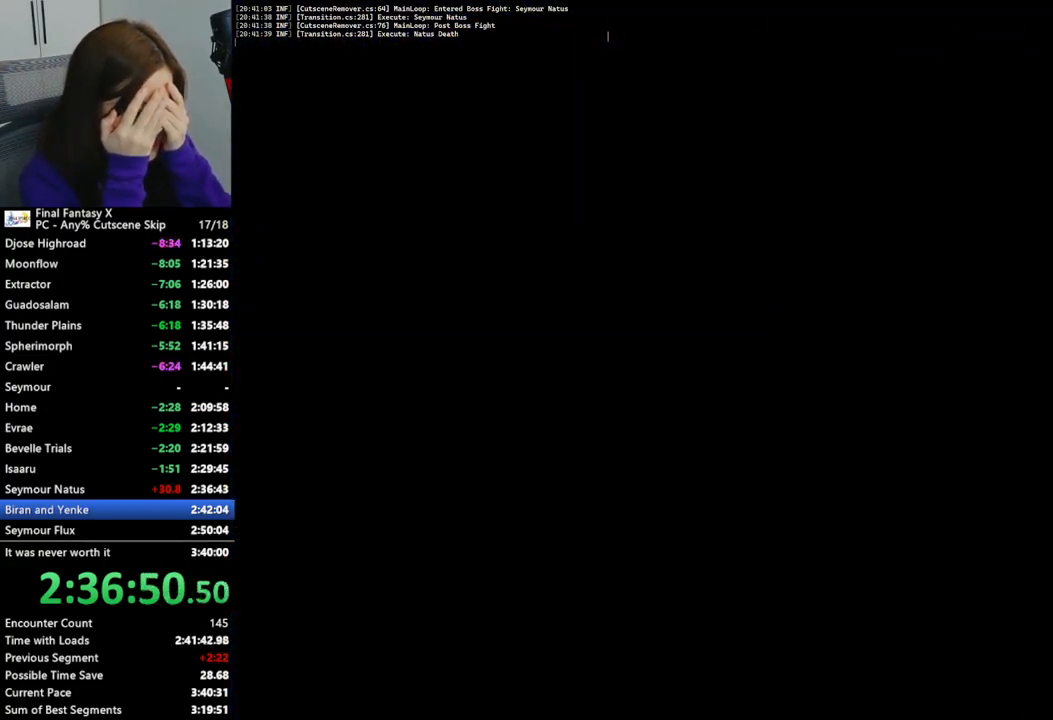
{"buttons": [], "left_stick": "center", "right_stick": "center", "events": []}
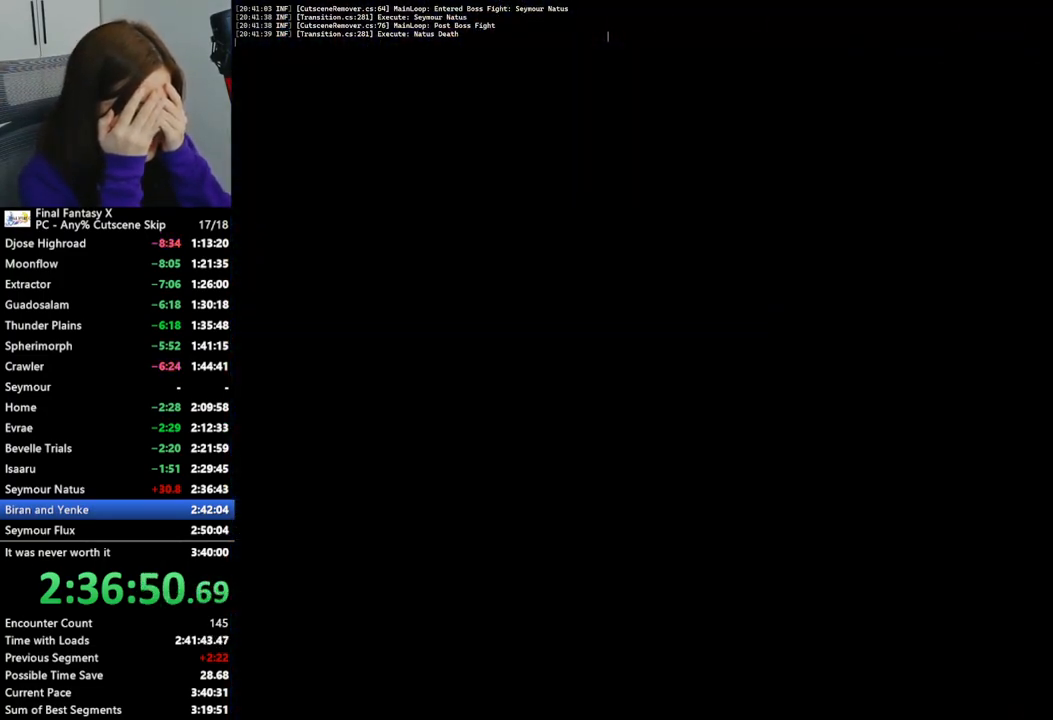
{"buttons": [], "left_stick": "center", "right_stick": "center", "events": []}
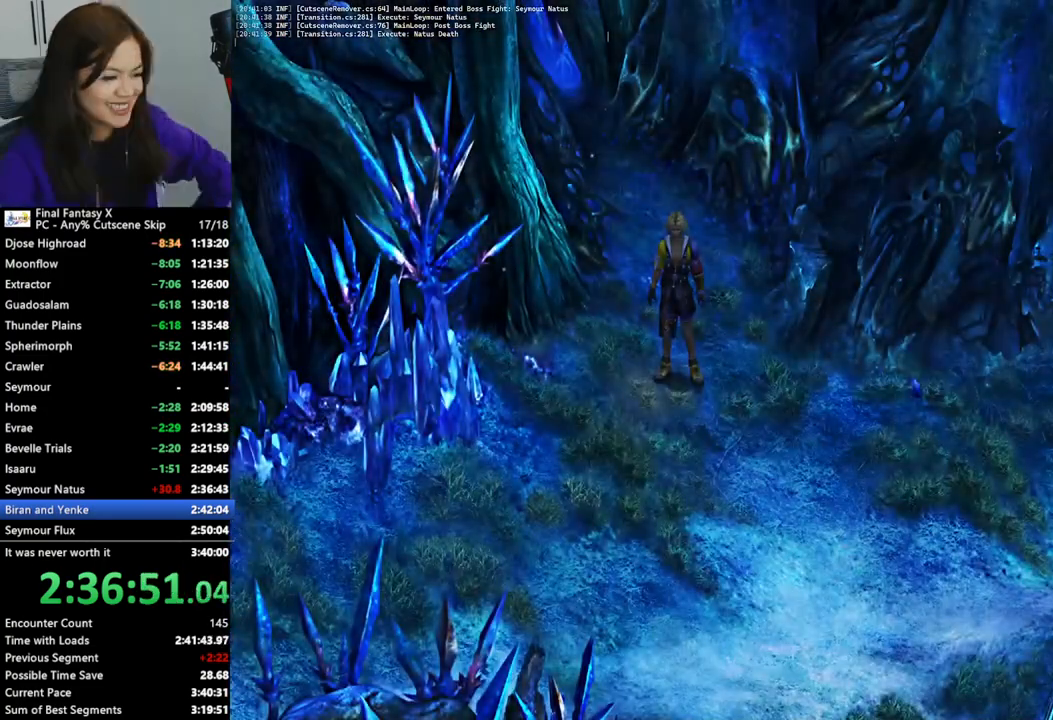
{"buttons": [], "left_stick": "down-right", "right_stick": "center", "events": [[33, "left_stick", "down"], [433, "left_stick", "down-right"]]}
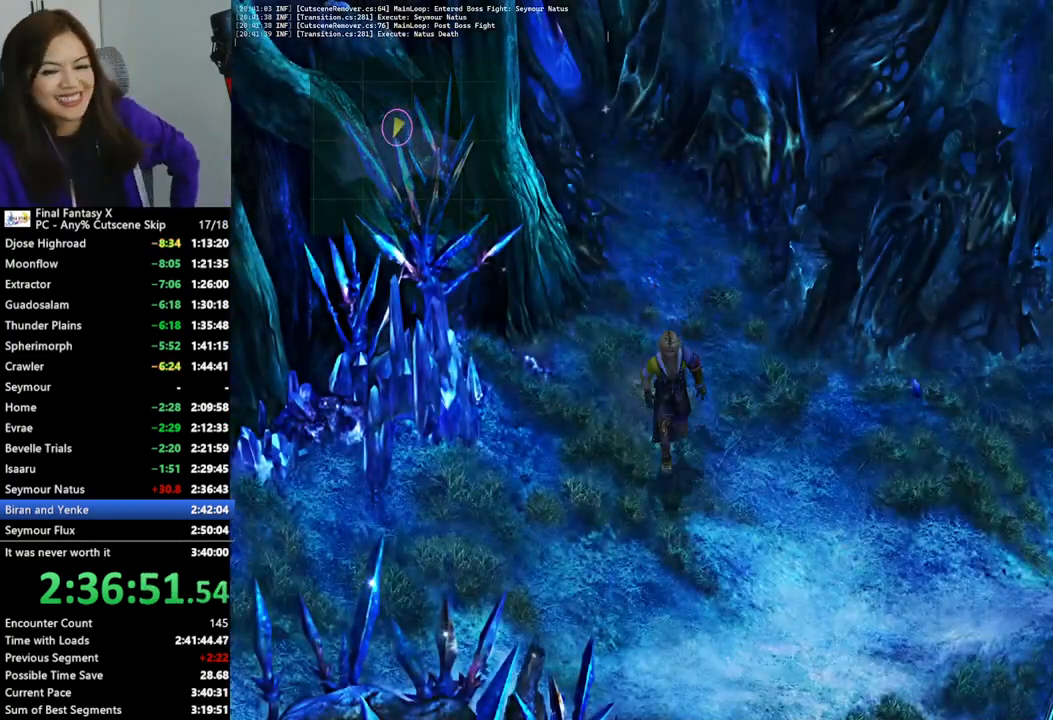
{"buttons": [], "left_stick": "center", "right_stick": "center", "events": [[33, "TRIANGLE", "down"], [167, "TRIANGLE", "up"], [167, "left_stick", "center"]]}